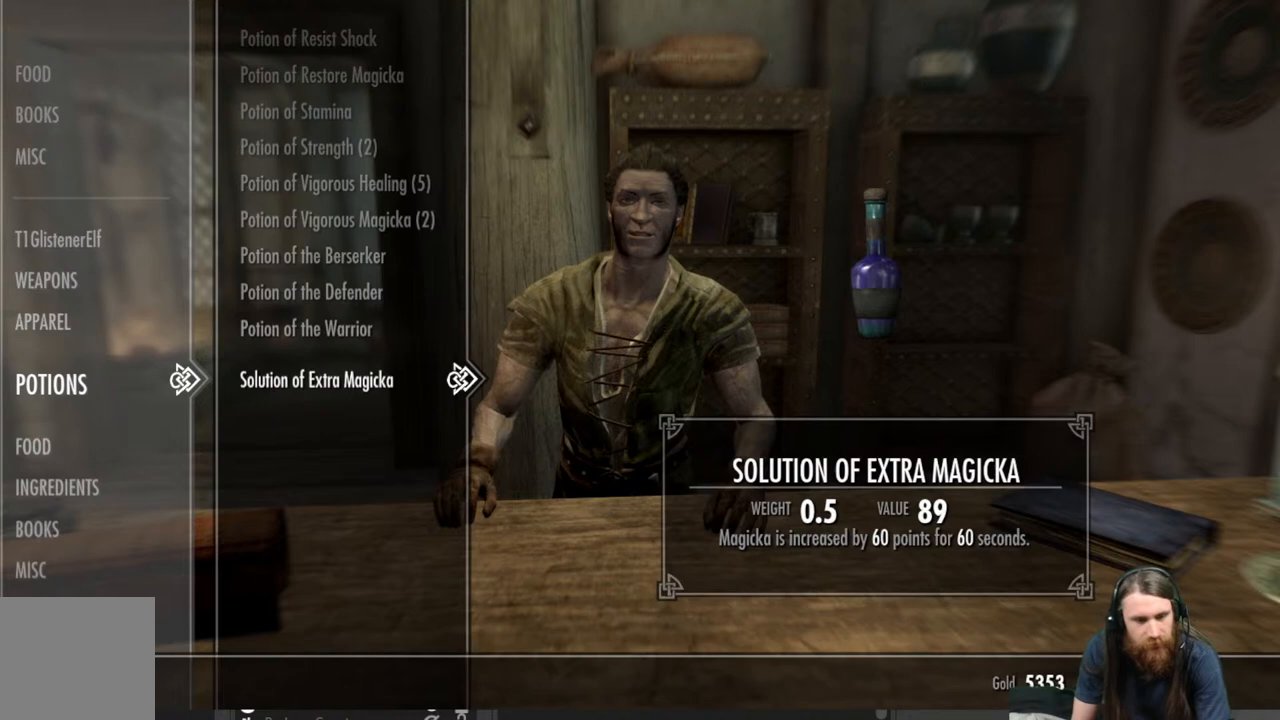
Gameplay with a controller (Xbox layout); each line is a JSON object with the inputs held at the frame after it. "events" lists button and stick changes between this image and that frame as [ms after this image, input, new state], when the widget could be followed in between.
{"buttons": ["DPAD_UP"], "left_stick": "center", "right_stick": "center", "events": [[467, "DPAD_UP", "down"]]}
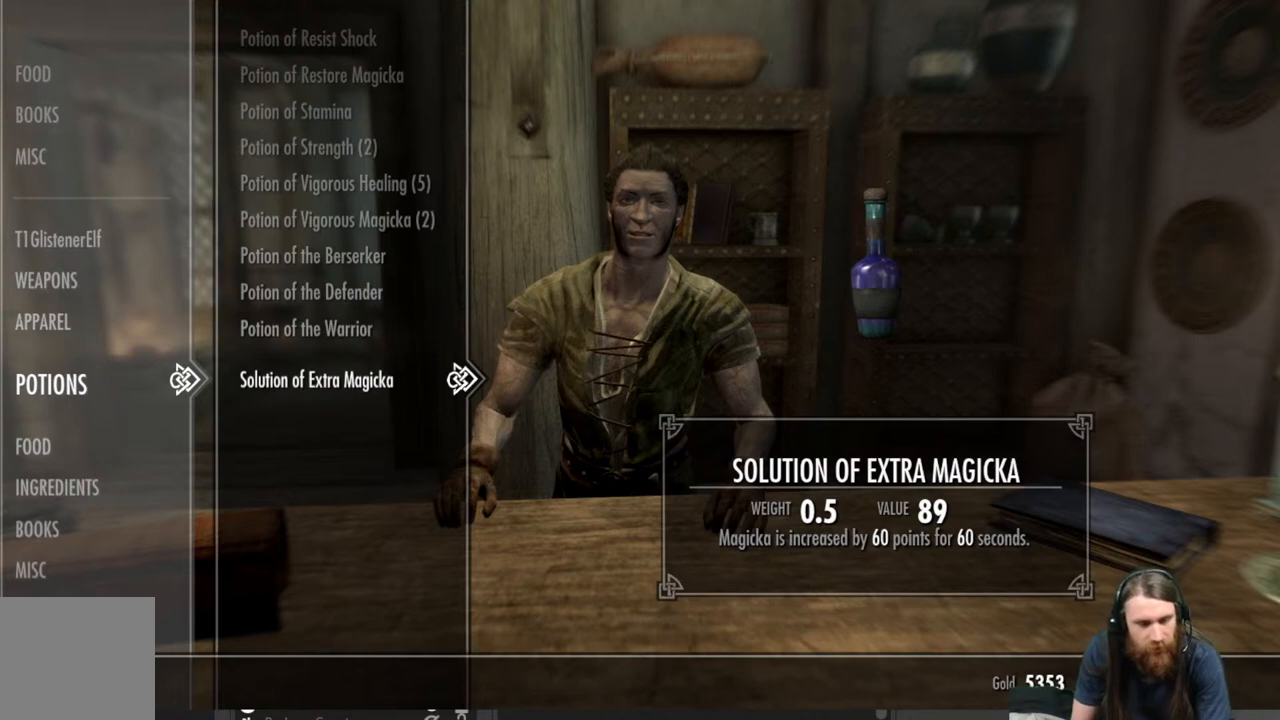
{"buttons": [], "left_stick": "center", "right_stick": "center", "events": [[100, "DPAD_UP", "up"], [250, "DPAD_UP", "down"], [367, "DPAD_UP", "up"]]}
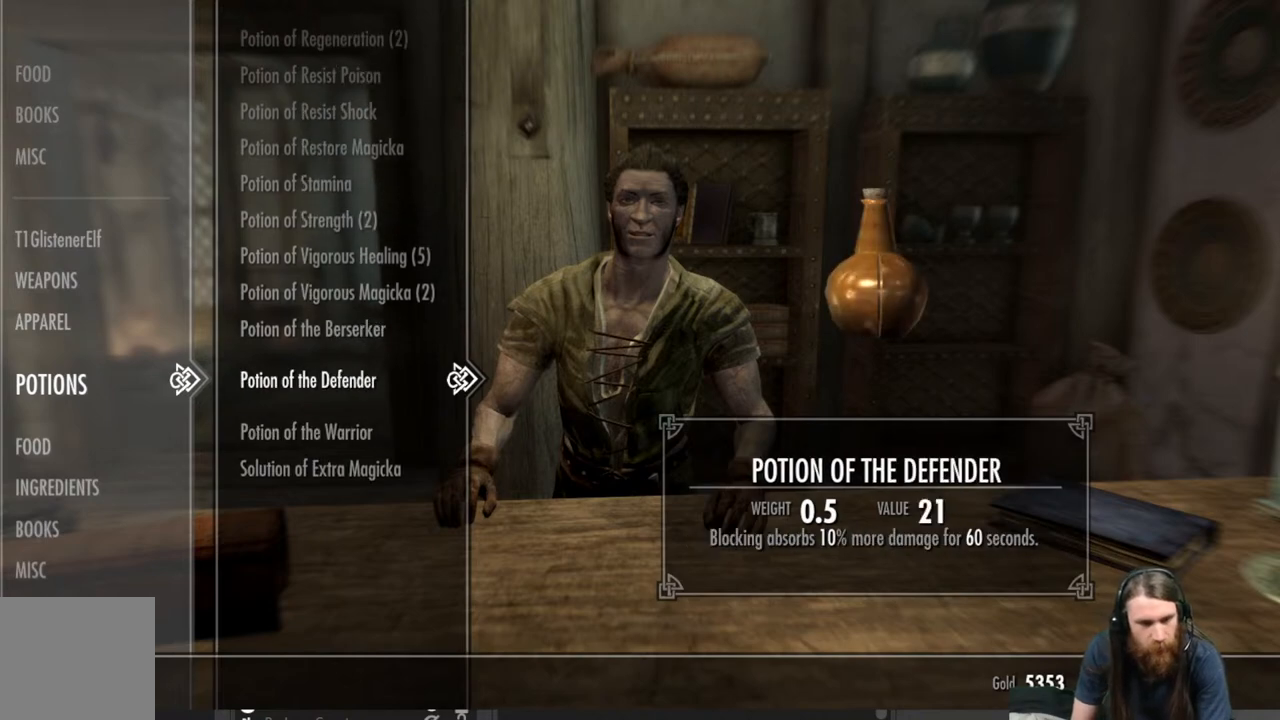
{"buttons": [], "left_stick": "center", "right_stick": "center", "events": []}
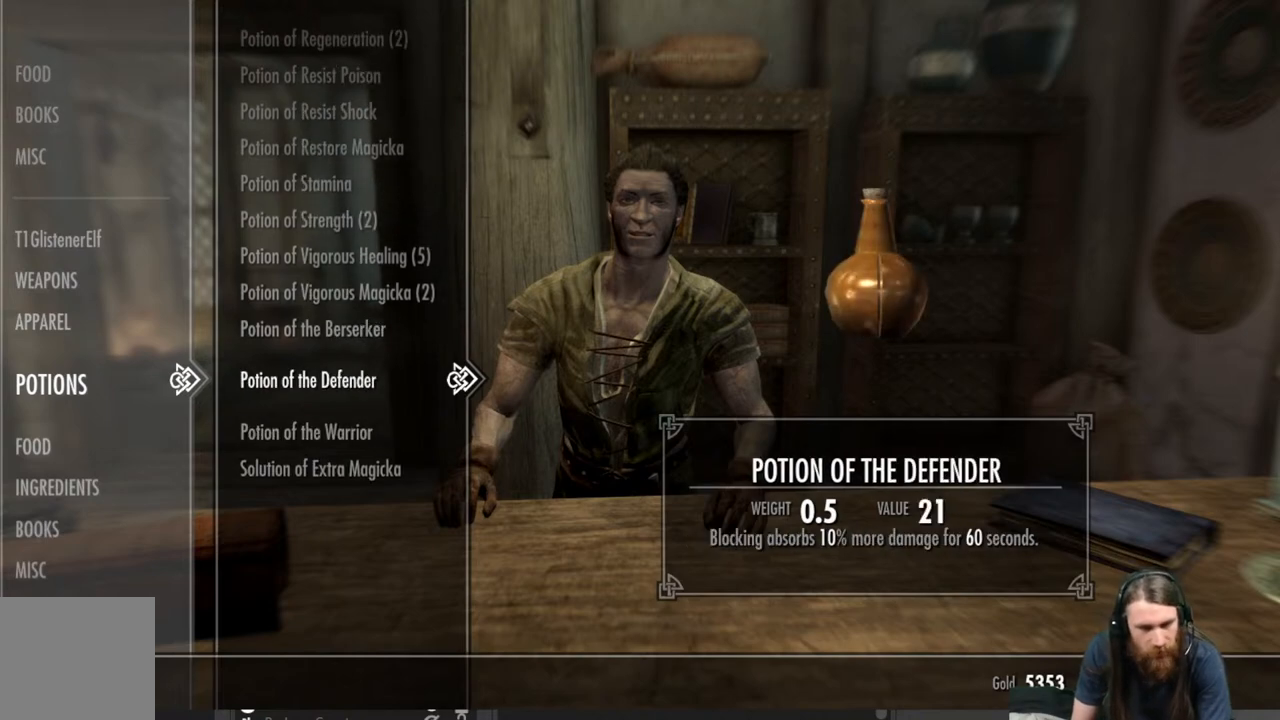
{"buttons": [], "left_stick": "center", "right_stick": "center", "events": []}
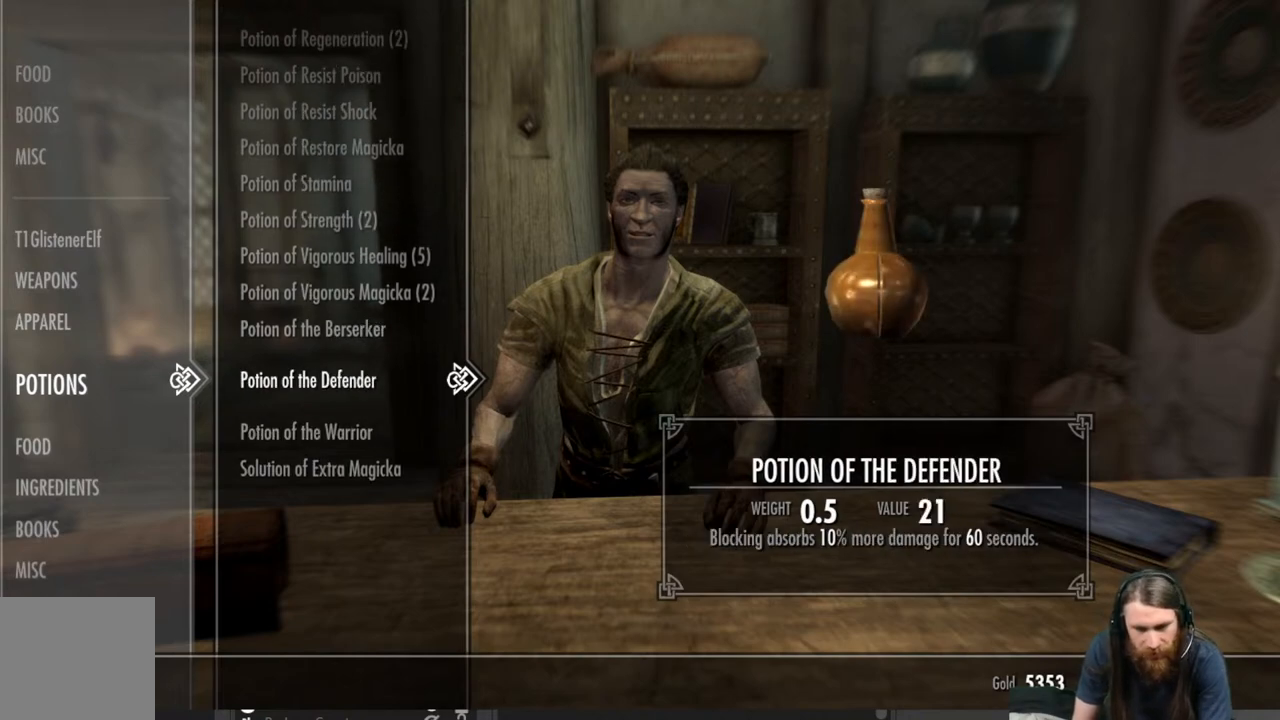
{"buttons": [], "left_stick": "center", "right_stick": "center", "events": []}
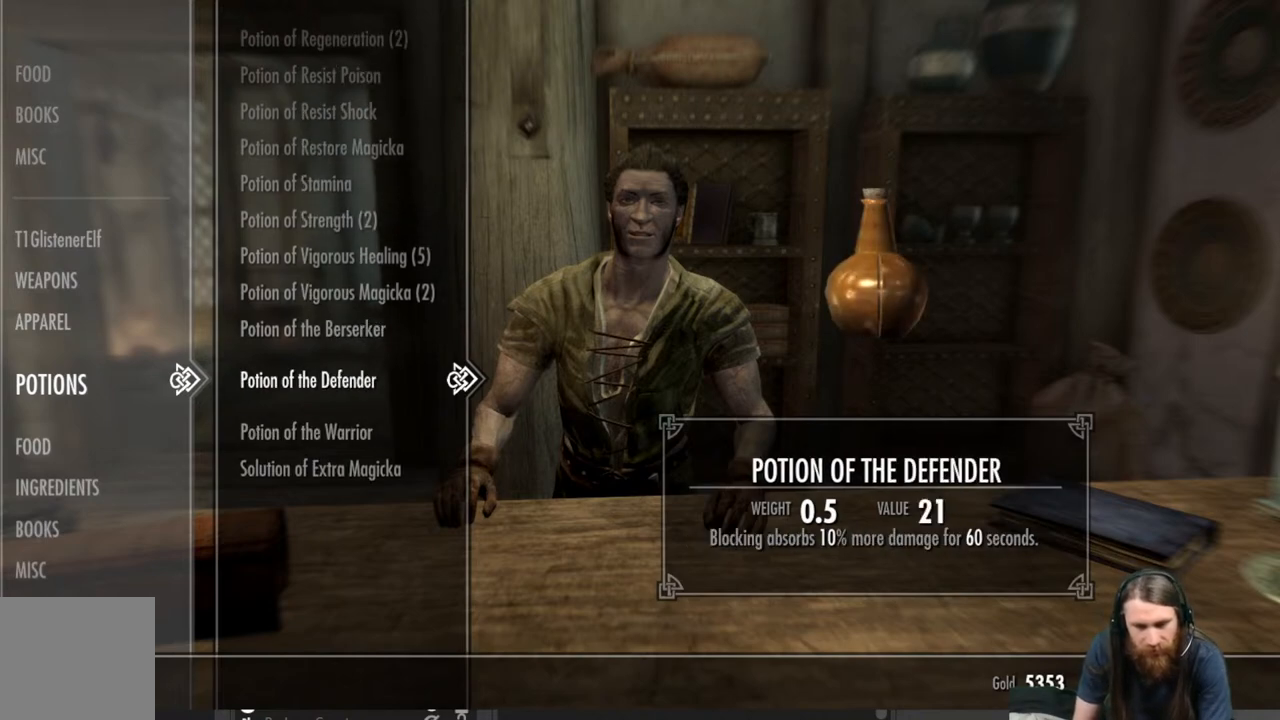
{"buttons": [], "left_stick": "center", "right_stick": "center", "events": [[217, "DPAD_UP", "down"], [350, "DPAD_UP", "up"]]}
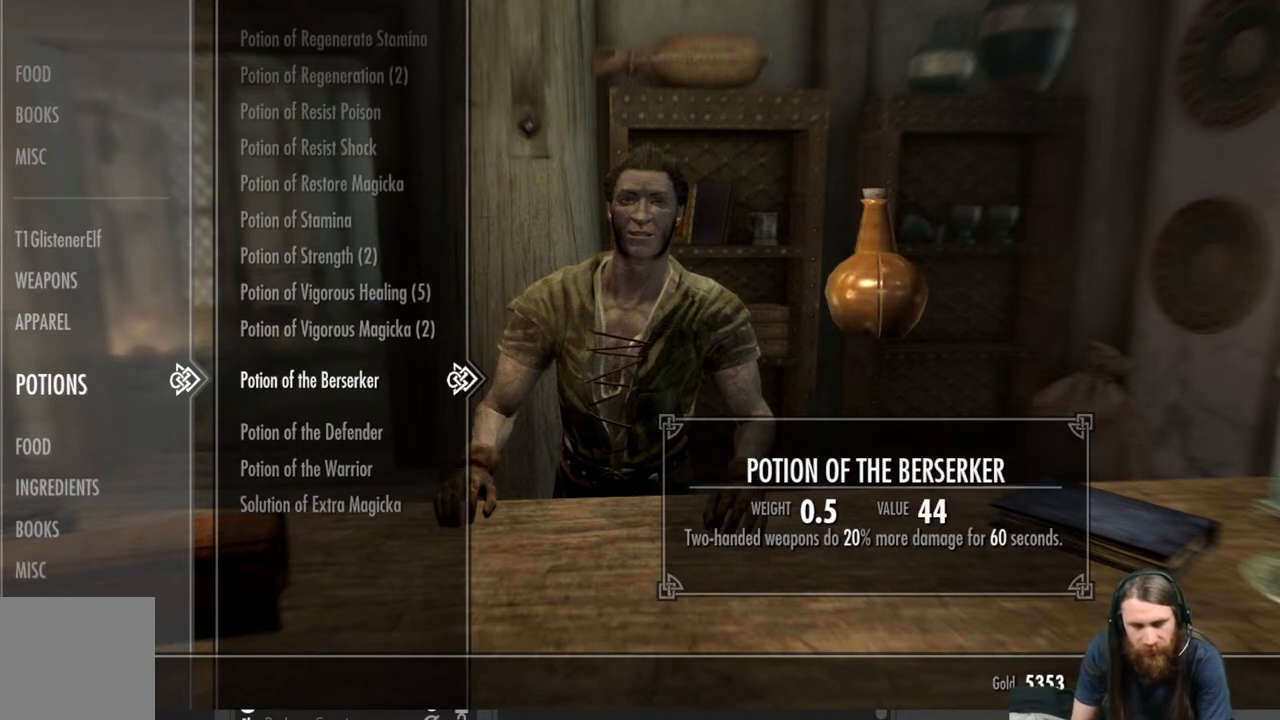
{"buttons": [], "left_stick": "center", "right_stick": "center", "events": [[133, "DPAD_DOWN", "down"], [283, "DPAD_DOWN", "up"]]}
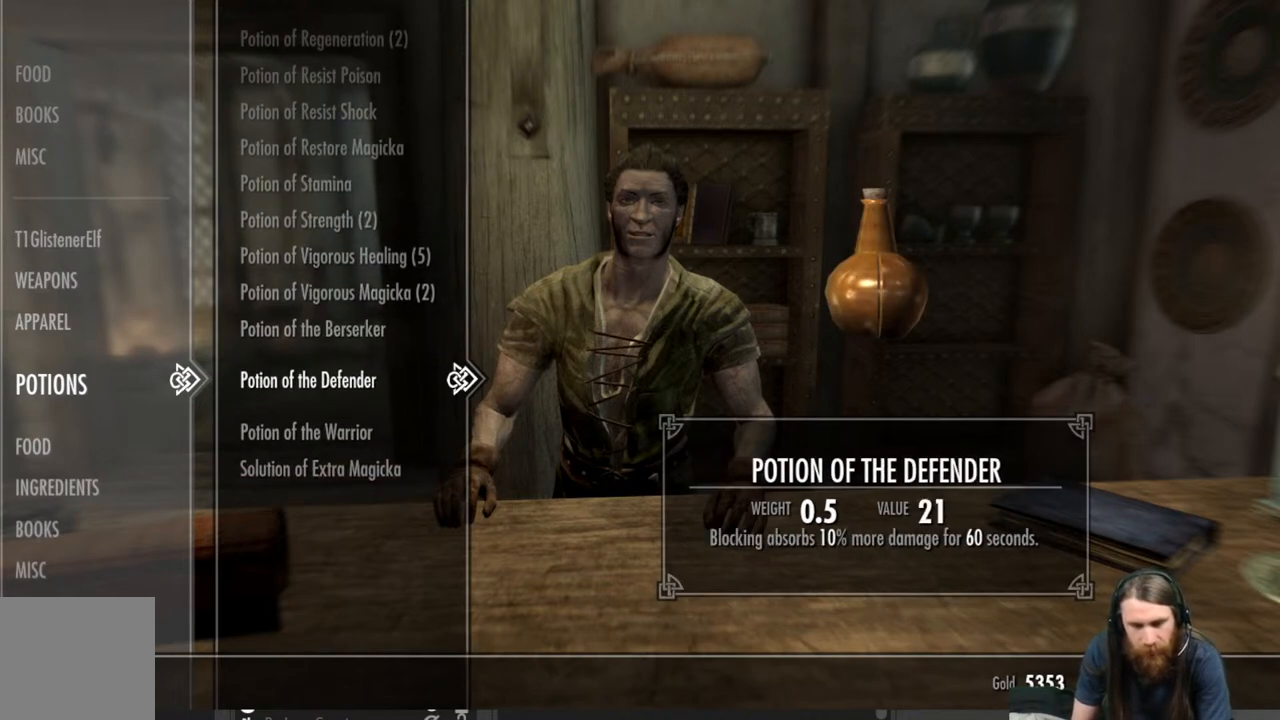
{"buttons": [], "left_stick": "center", "right_stick": "center", "events": []}
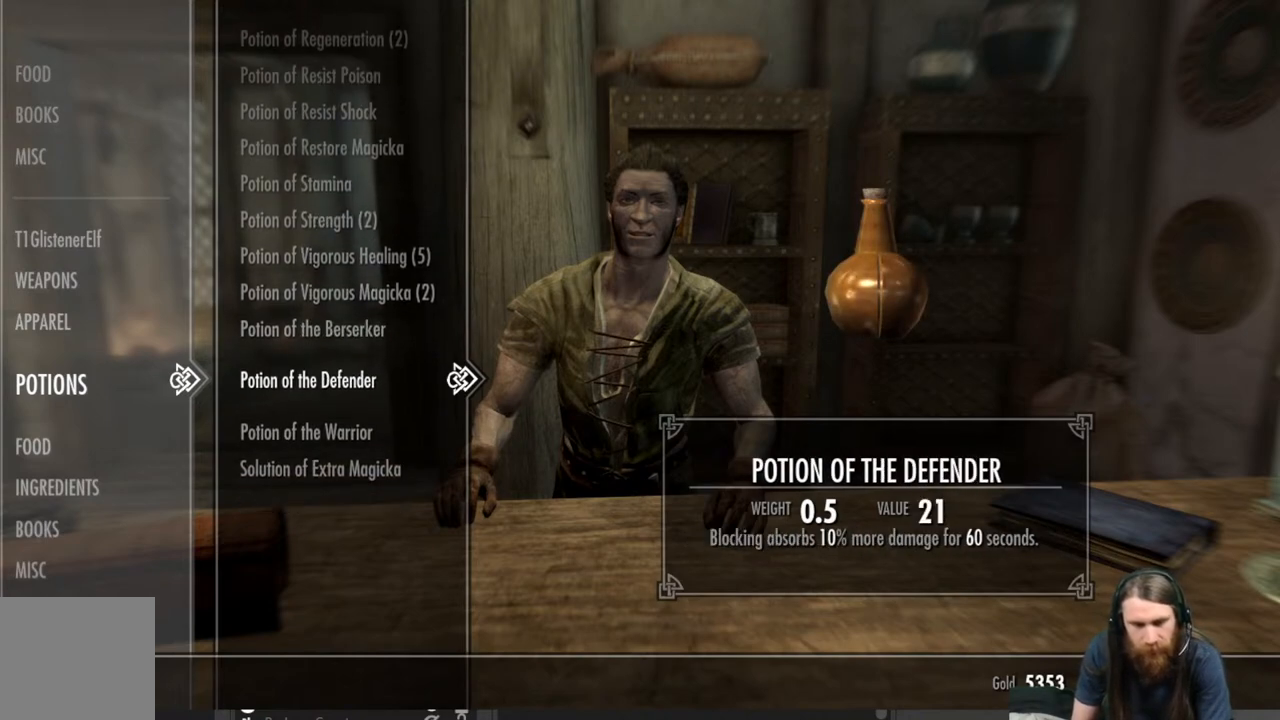
{"buttons": [], "left_stick": "center", "right_stick": "center", "events": []}
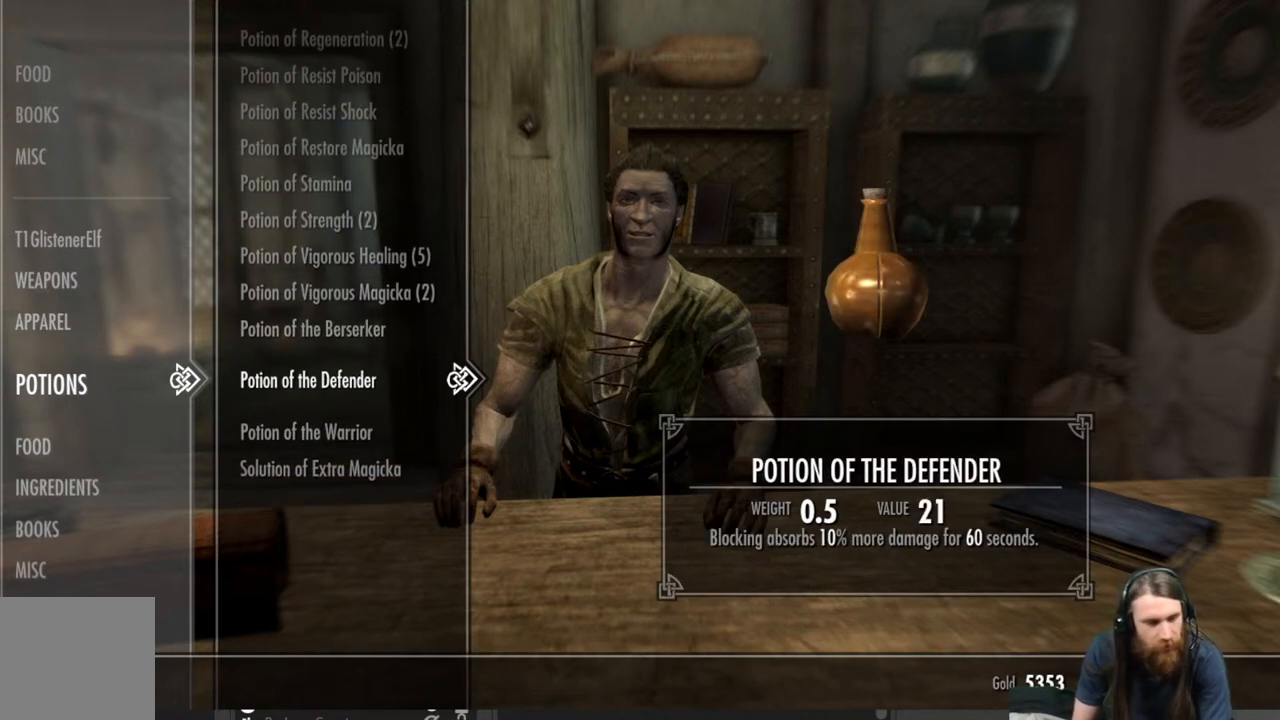
{"buttons": ["A"], "left_stick": "center", "right_stick": "center", "events": [[400, "A", "down"]]}
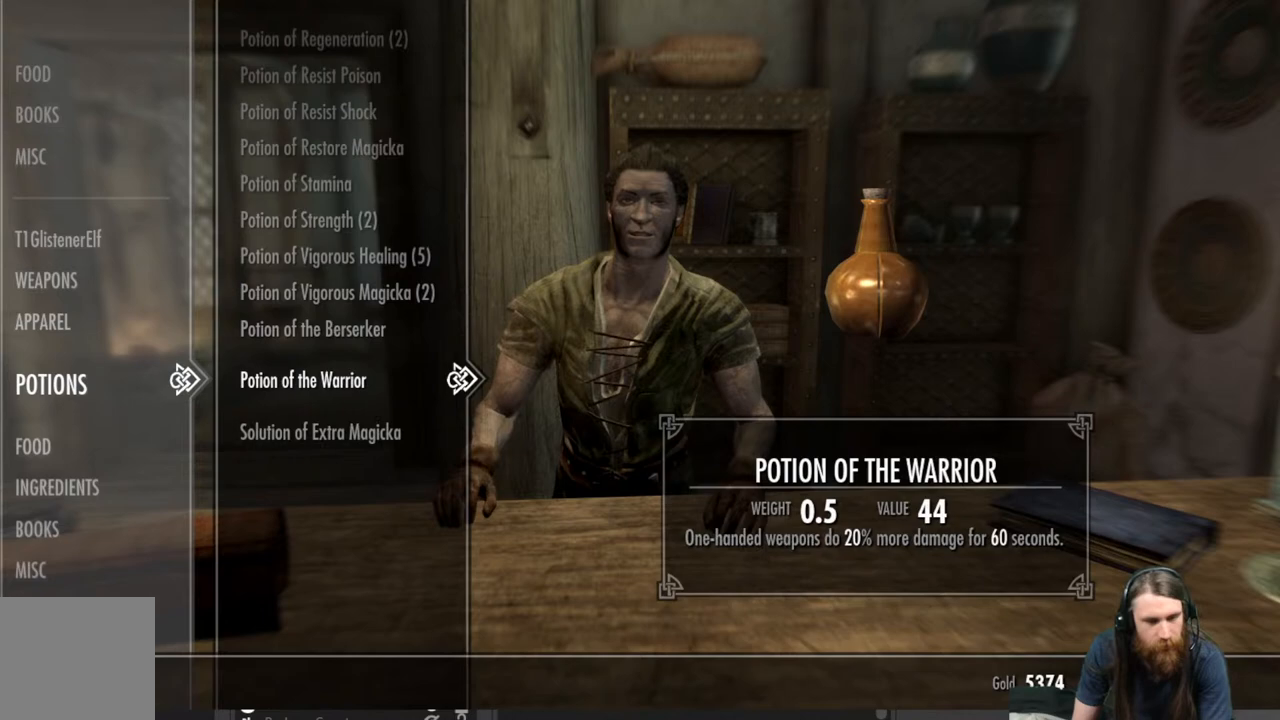
{"buttons": [], "left_stick": "center", "right_stick": "center", "events": [[33, "A", "up"]]}
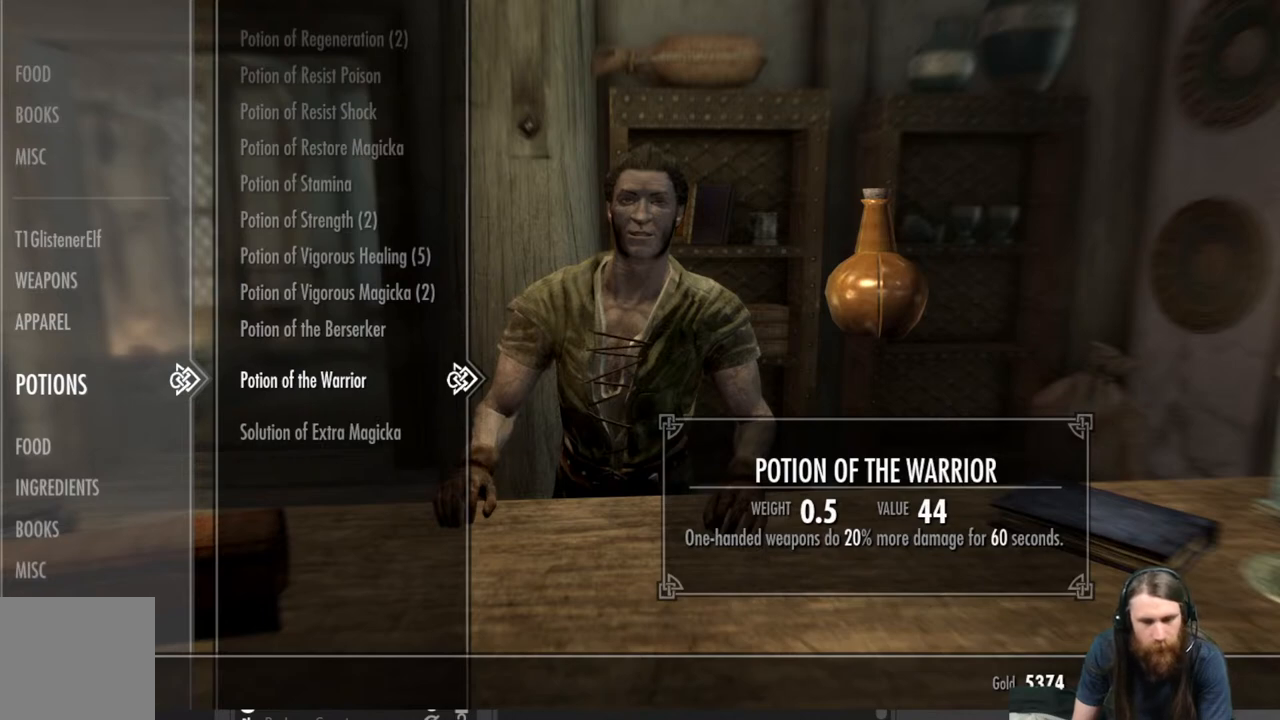
{"buttons": [], "left_stick": "center", "right_stick": "center", "events": []}
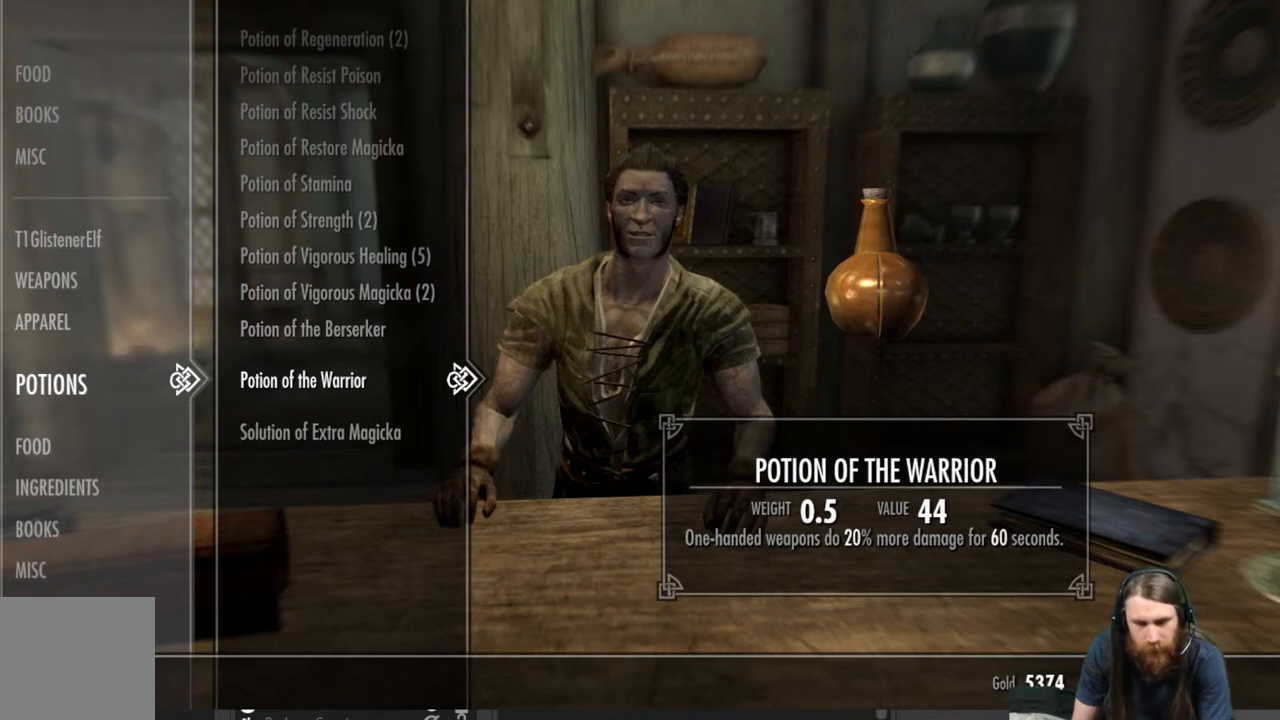
{"buttons": [], "left_stick": "center", "right_stick": "center", "events": []}
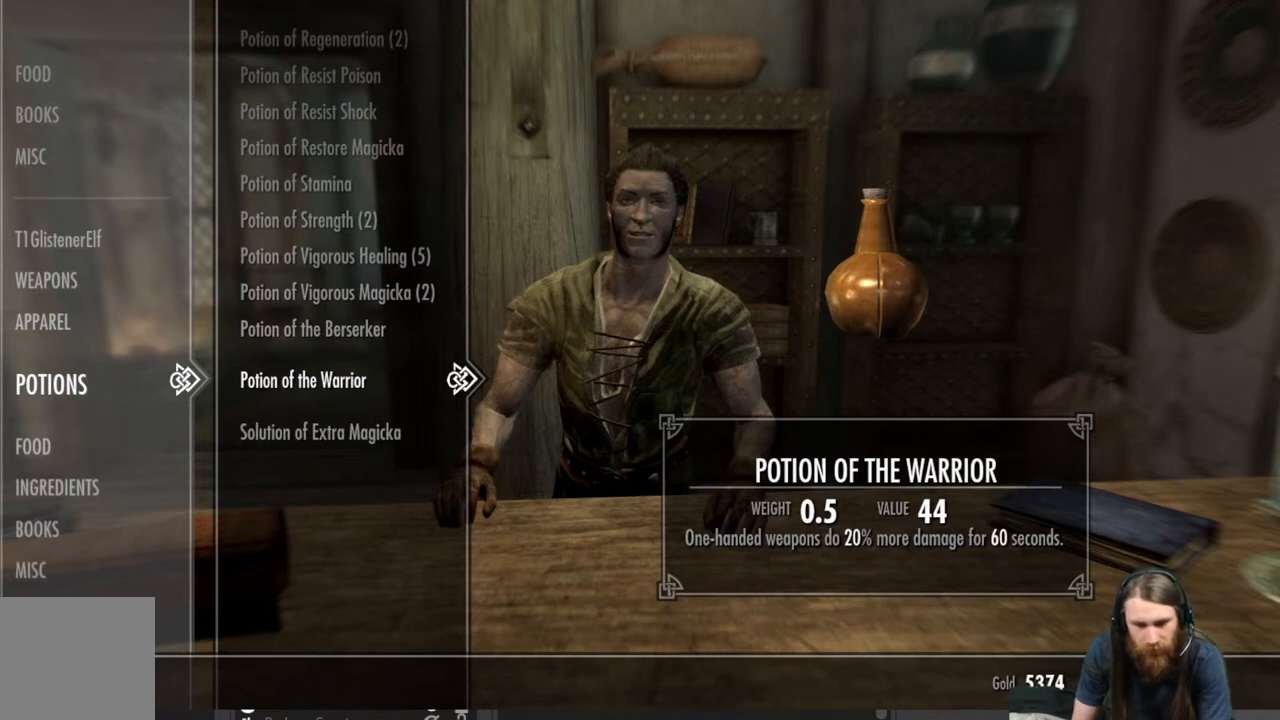
{"buttons": [], "left_stick": "center", "right_stick": "center", "events": []}
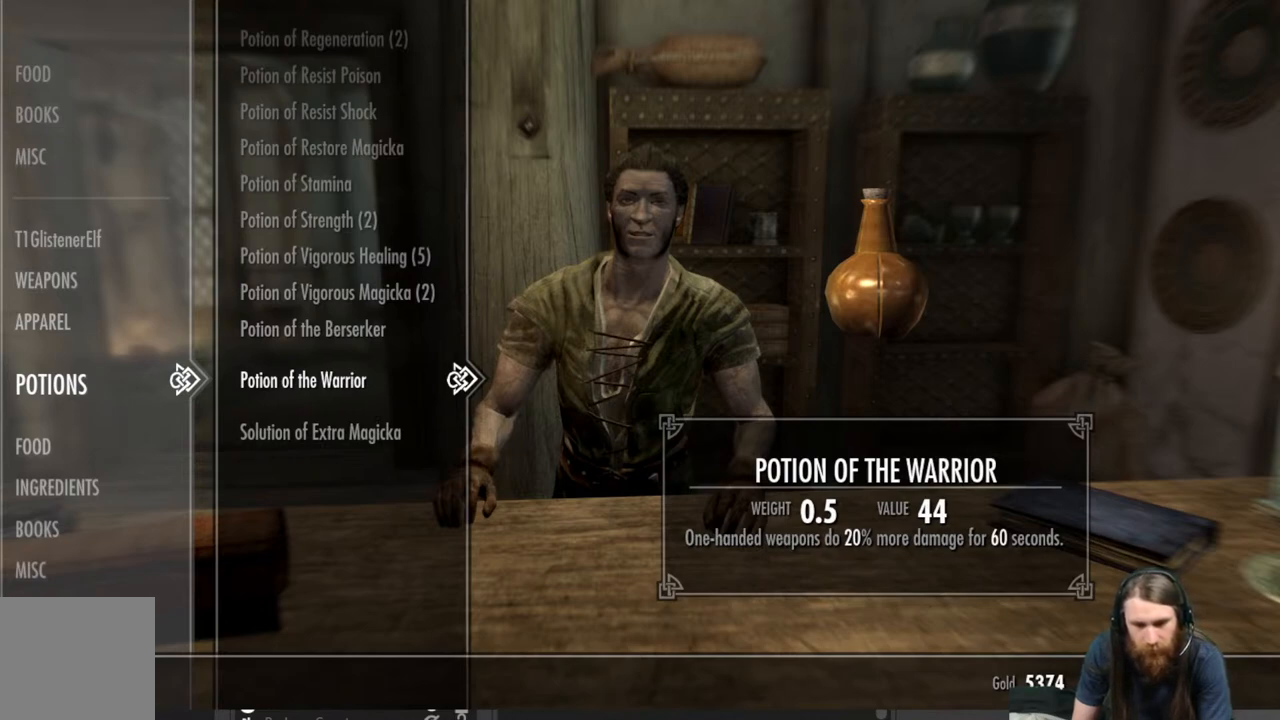
{"buttons": ["DPAD_UP"], "left_stick": "center", "right_stick": "center", "events": [[467, "DPAD_UP", "down"]]}
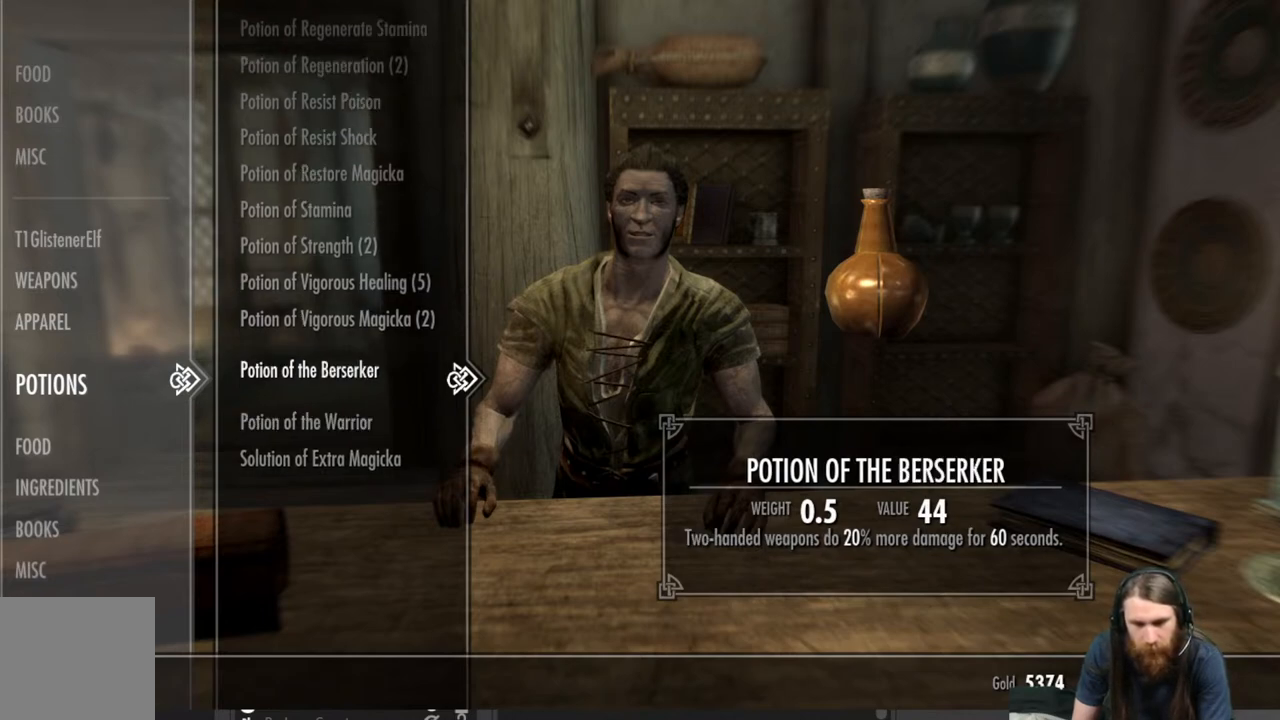
{"buttons": [], "left_stick": "center", "right_stick": "center", "events": [[83, "DPAD_UP", "up"]]}
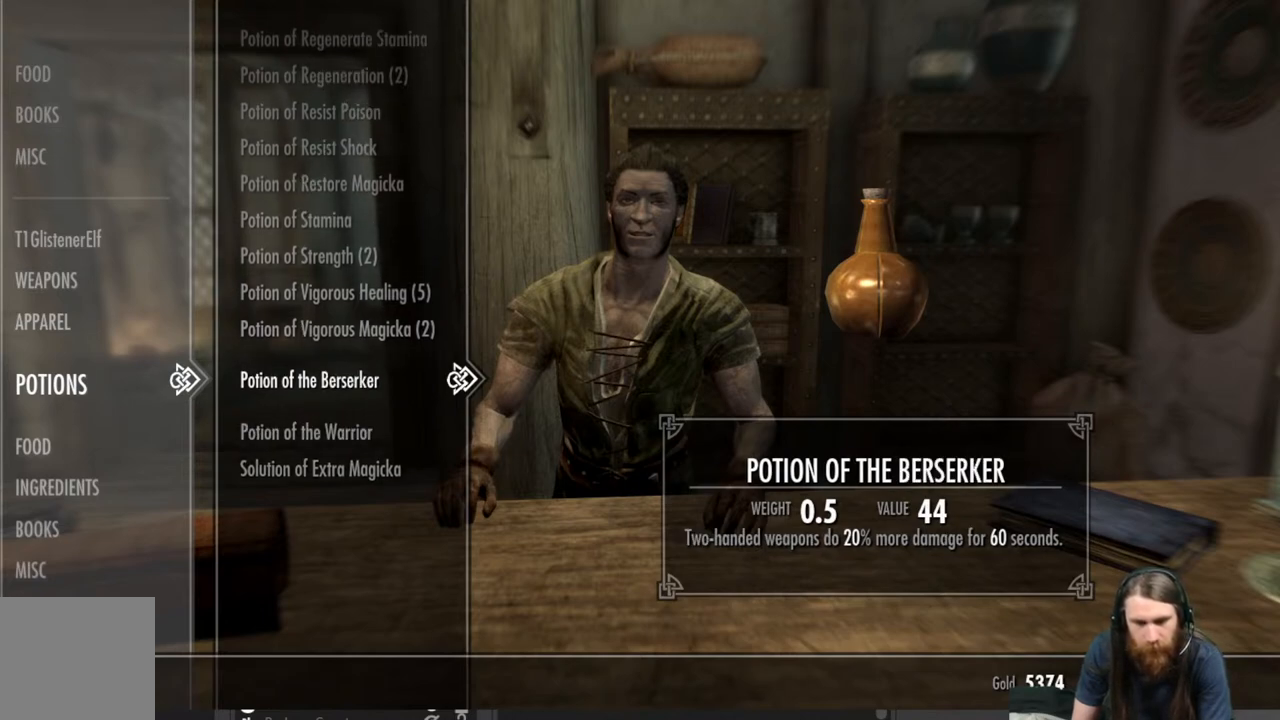
{"buttons": [], "left_stick": "center", "right_stick": "center", "events": []}
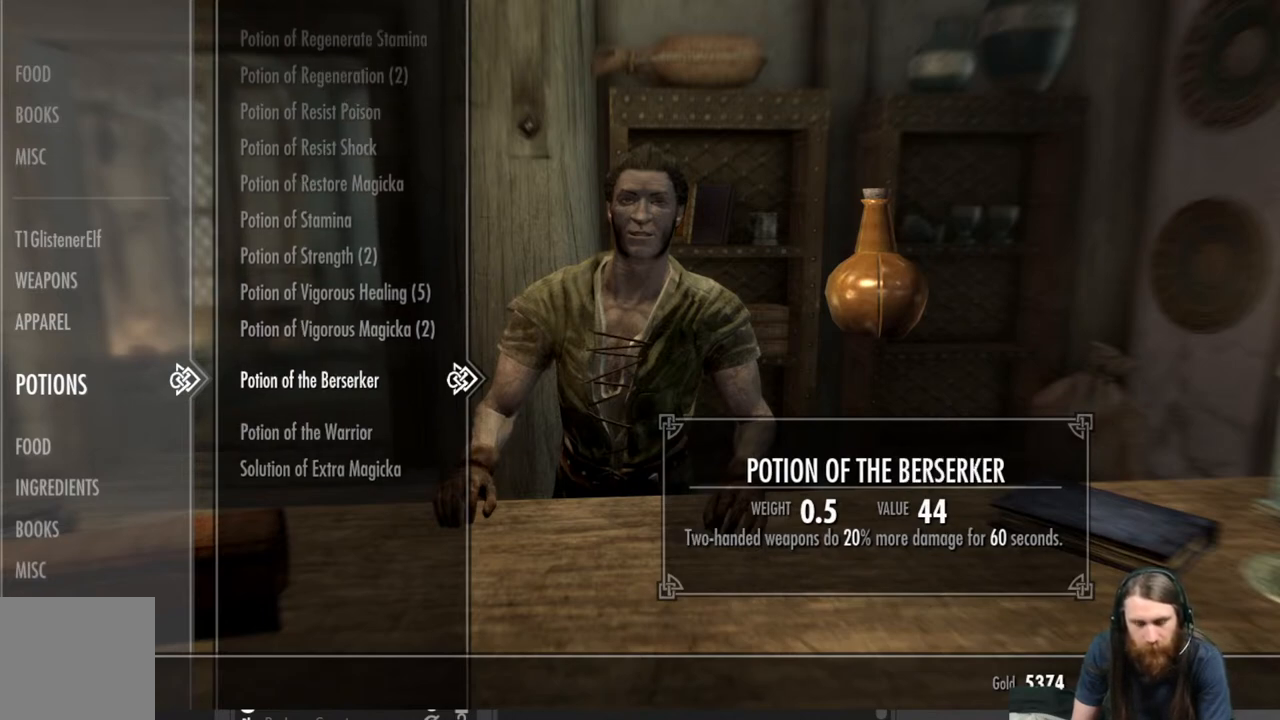
{"buttons": [], "left_stick": "center", "right_stick": "center", "events": []}
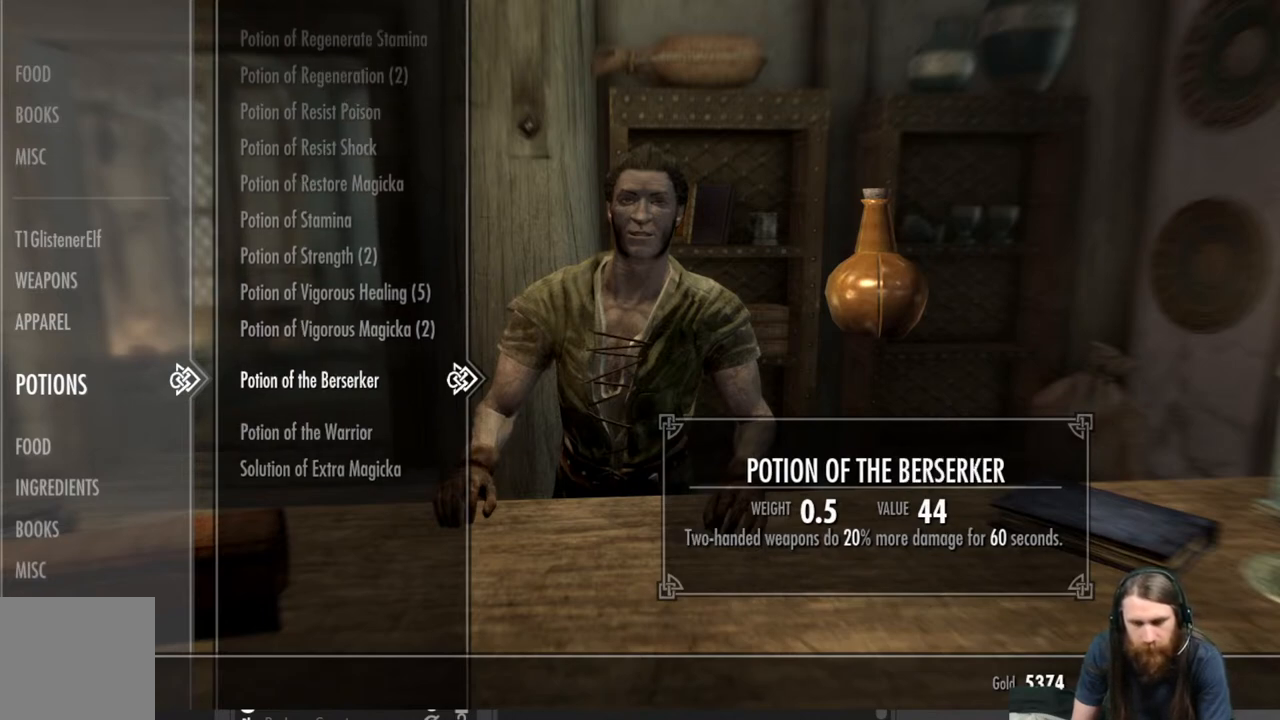
{"buttons": [], "left_stick": "center", "right_stick": "center", "events": []}
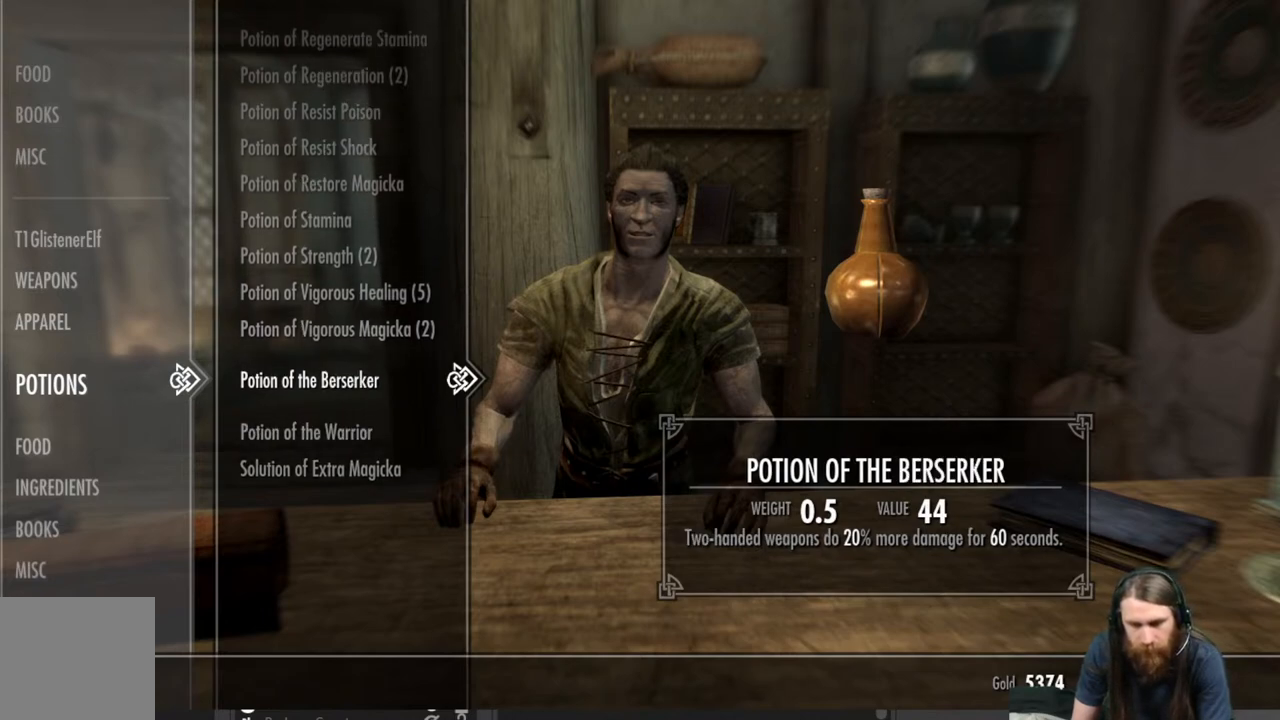
{"buttons": [], "left_stick": "center", "right_stick": "center", "events": []}
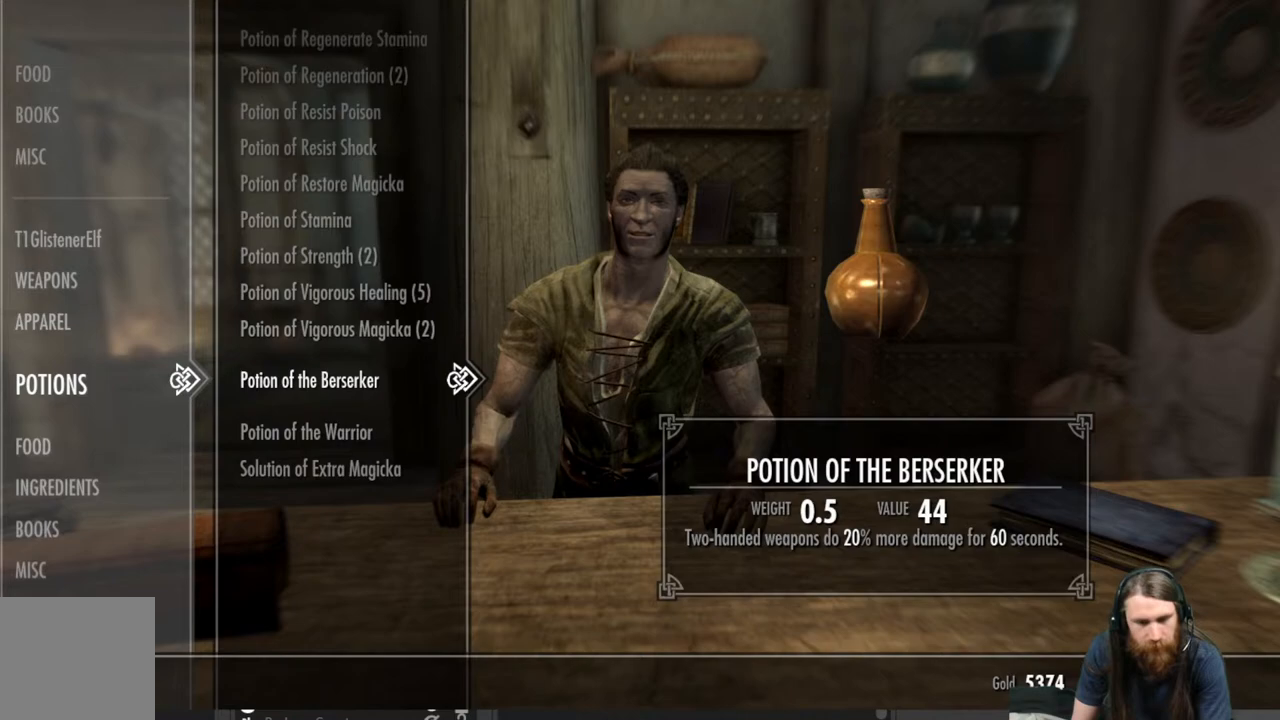
{"buttons": [], "left_stick": "center", "right_stick": "center", "events": []}
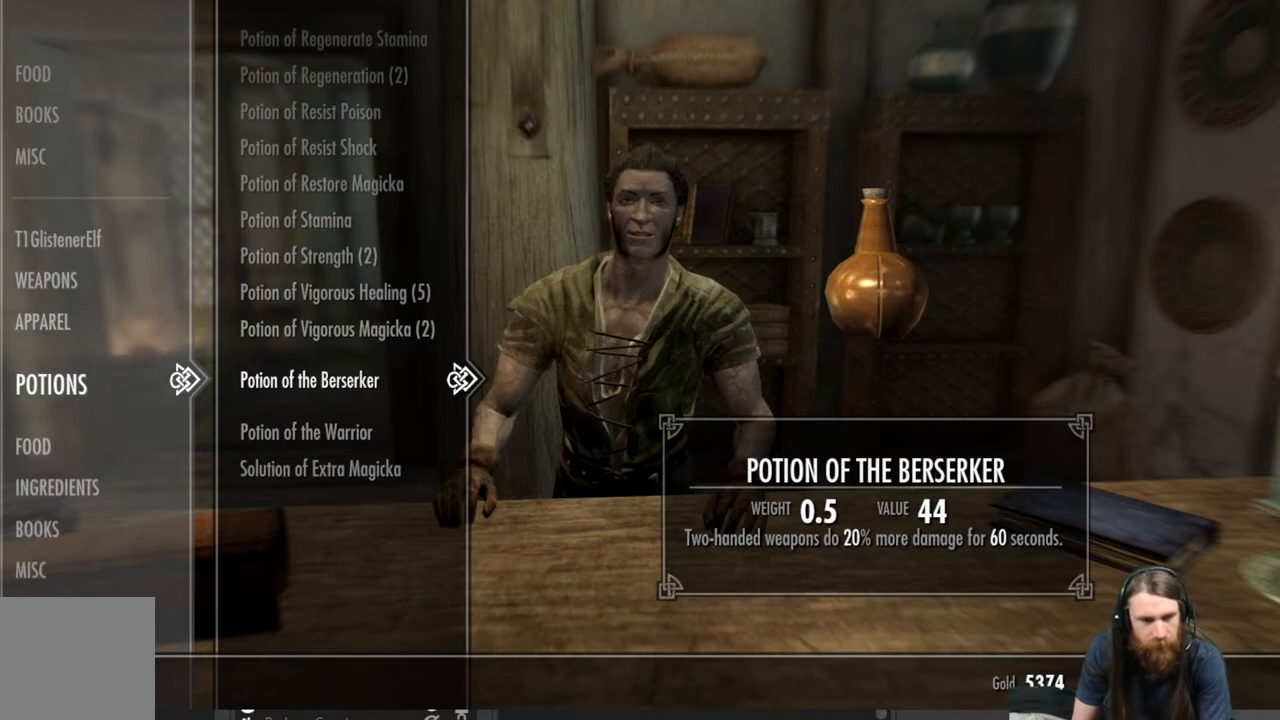
{"buttons": ["A"], "left_stick": "center", "right_stick": "center", "events": [[500, "A", "down"]]}
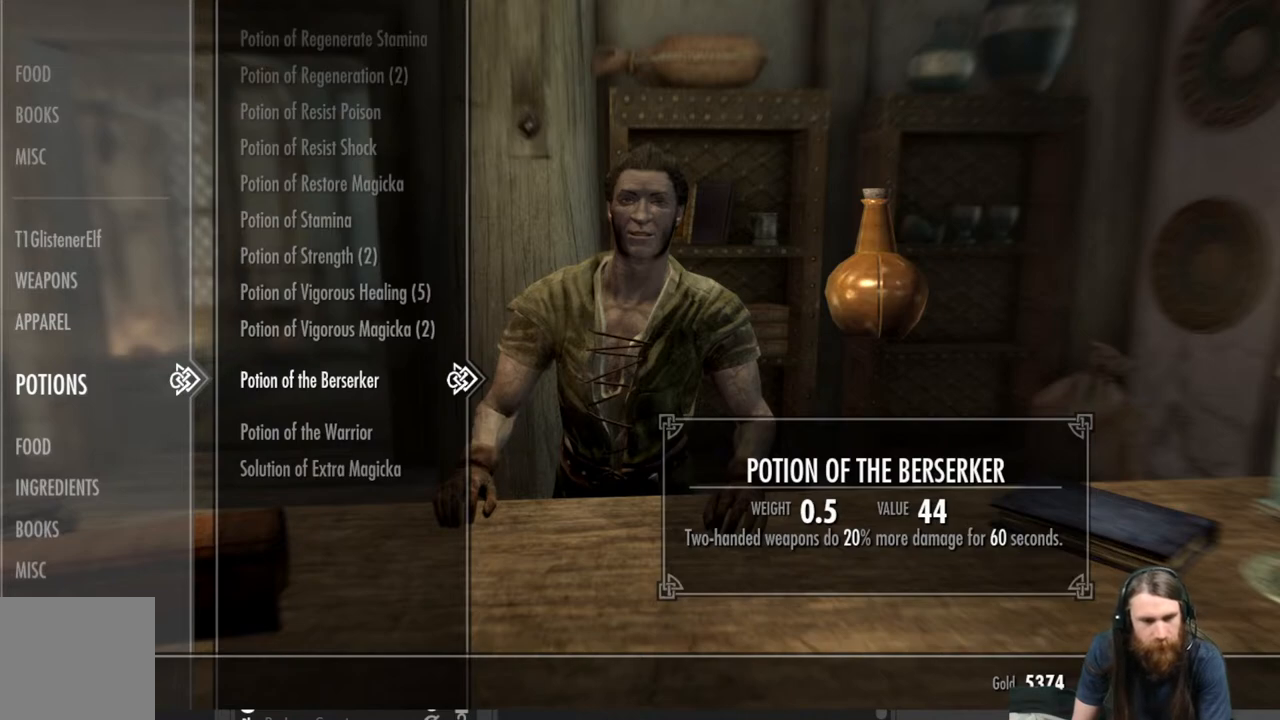
{"buttons": [], "left_stick": "center", "right_stick": "center", "events": [[150, "A", "up"]]}
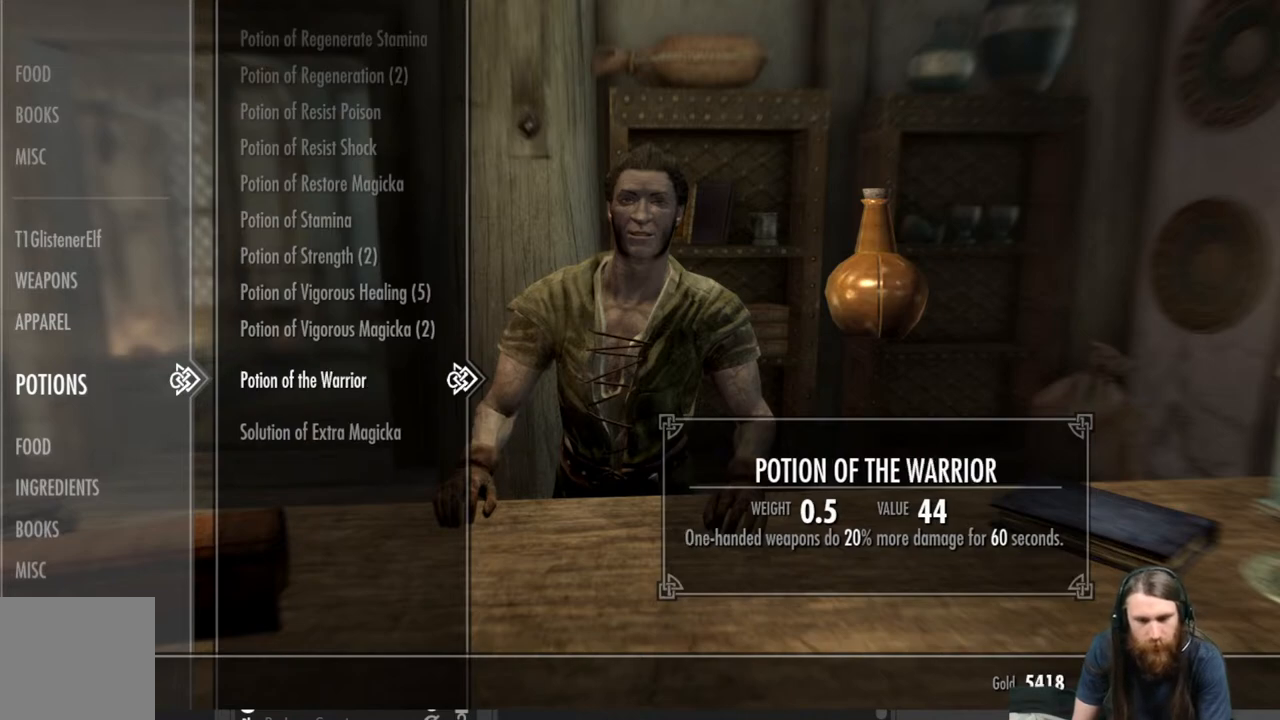
{"buttons": [], "left_stick": "center", "right_stick": "center", "events": []}